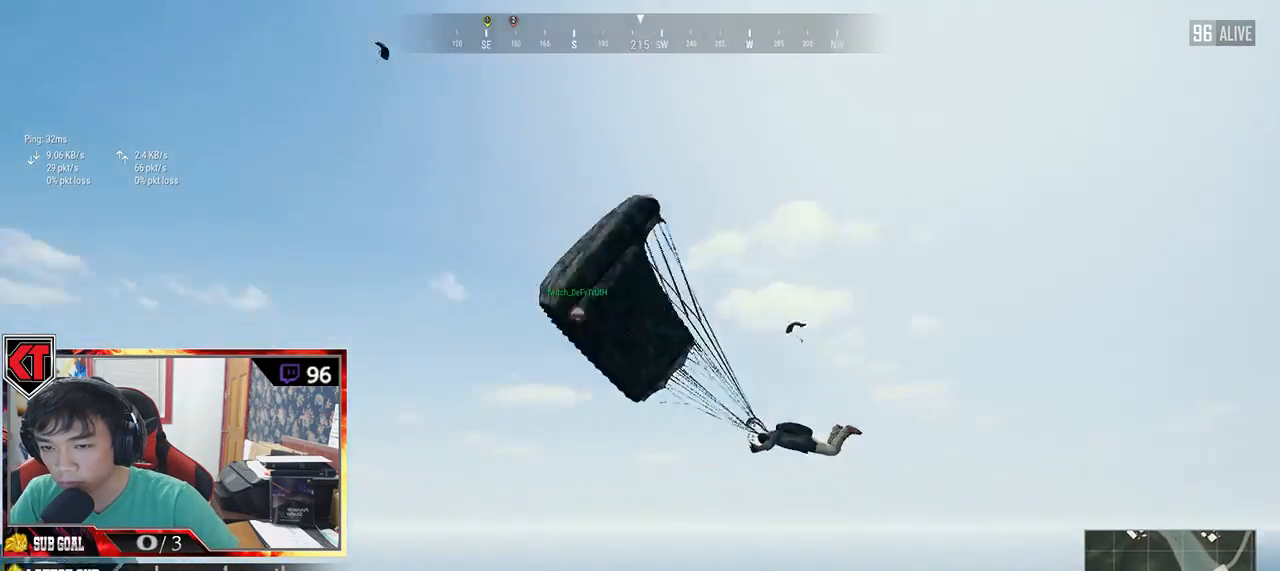
Gameplay with keyboard and mouse; each line is a JSON object with the keys and mouse buttons held at the frame after it. "events" lists presses ("down") and releases ("up") of "a", "c", "ctrl", "d", "e", "f", "q", "r", "s", "shift", "space", "tab", "v", "w", "x", "z", "mouse_left", "mouse_wheel" and "mouse_right" between this image and that frame as [ms after this image, input, new state], when the widget could be followed in between. "mouse_left", "mouse_wheel", "mouse_right" = the "left", "wheel", "right" buttons of the "mouse" list. No other keys are recorded. "wheel" means that the mouse wheel is clicked or scrolled. Mouse movement is not recorded.
{"keys": ["w"], "mouse": []}
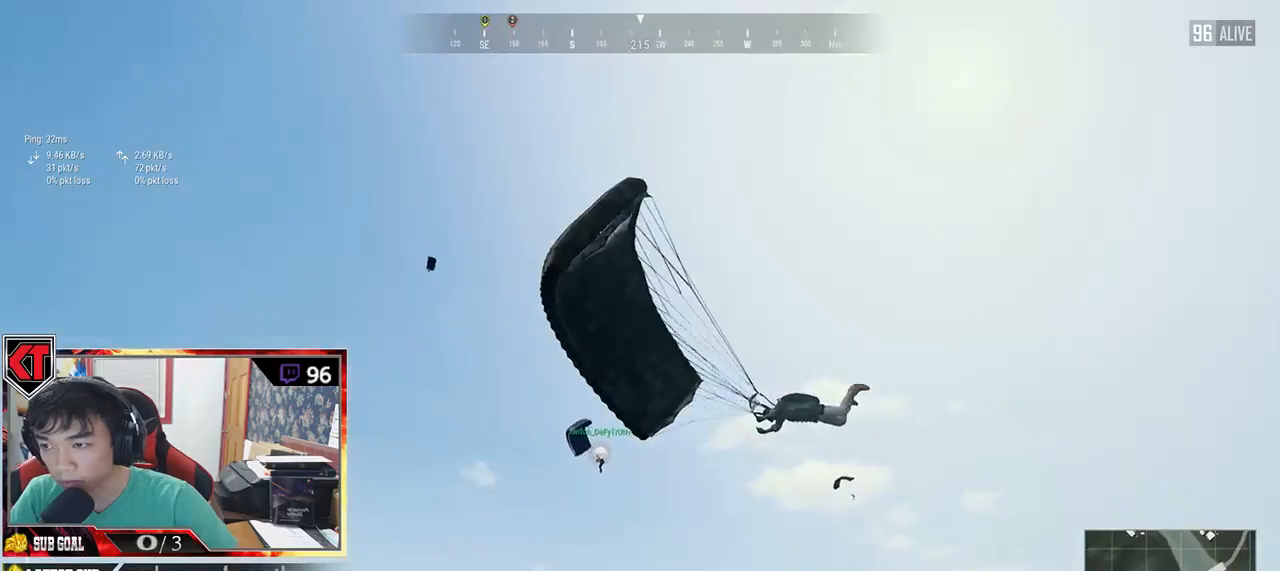
{"keys": ["w"], "mouse": [], "events": []}
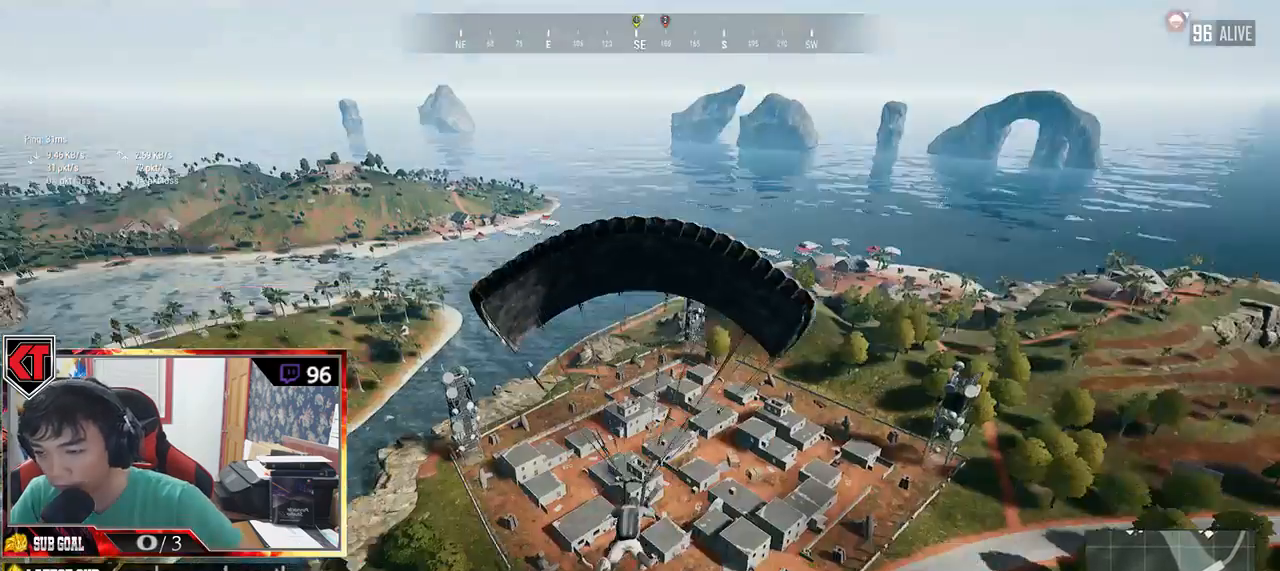
{"keys": ["w"], "mouse": [], "events": []}
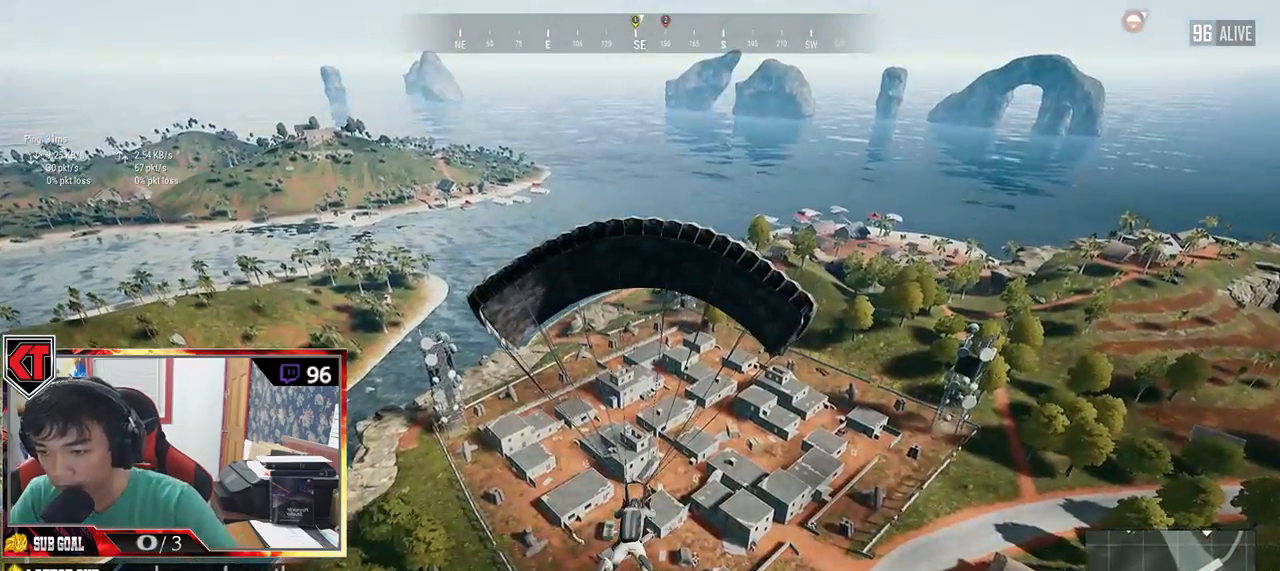
{"keys": [], "mouse": [], "events": [[50, "w", "up"]]}
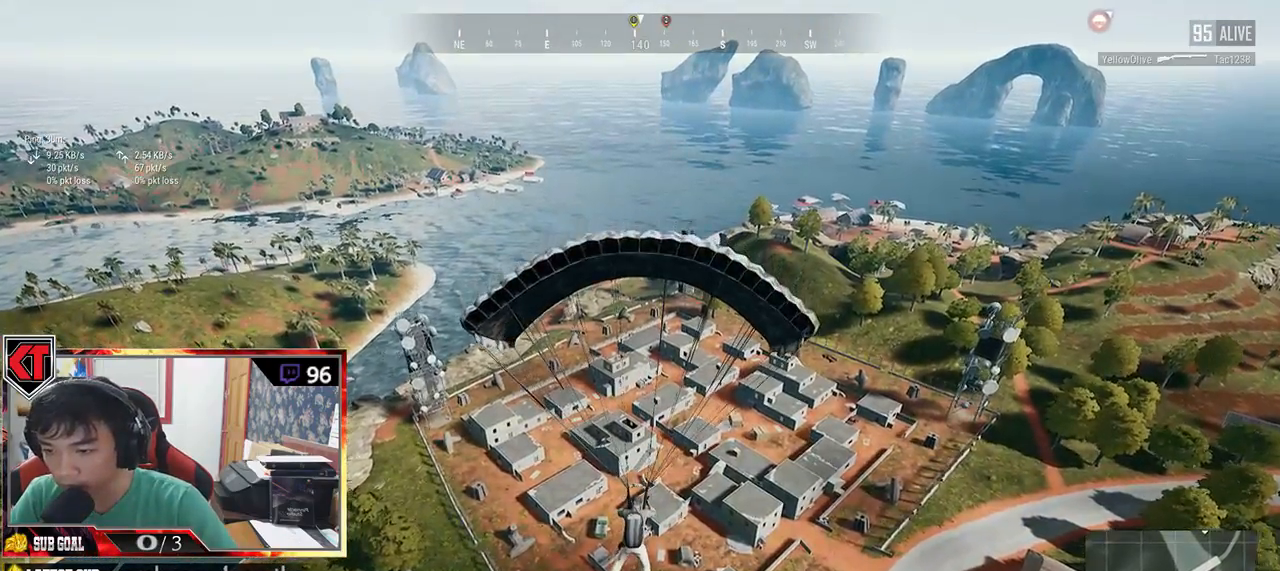
{"keys": ["w"], "mouse": [], "events": [[17, "w", "down"]]}
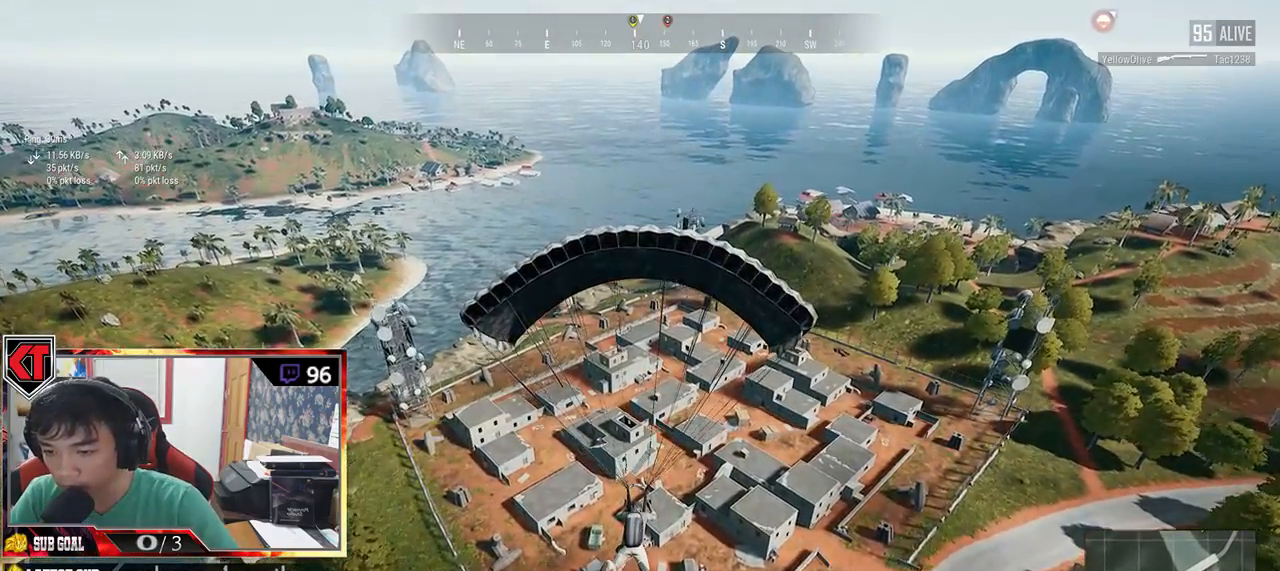
{"keys": ["w"], "mouse": [], "events": []}
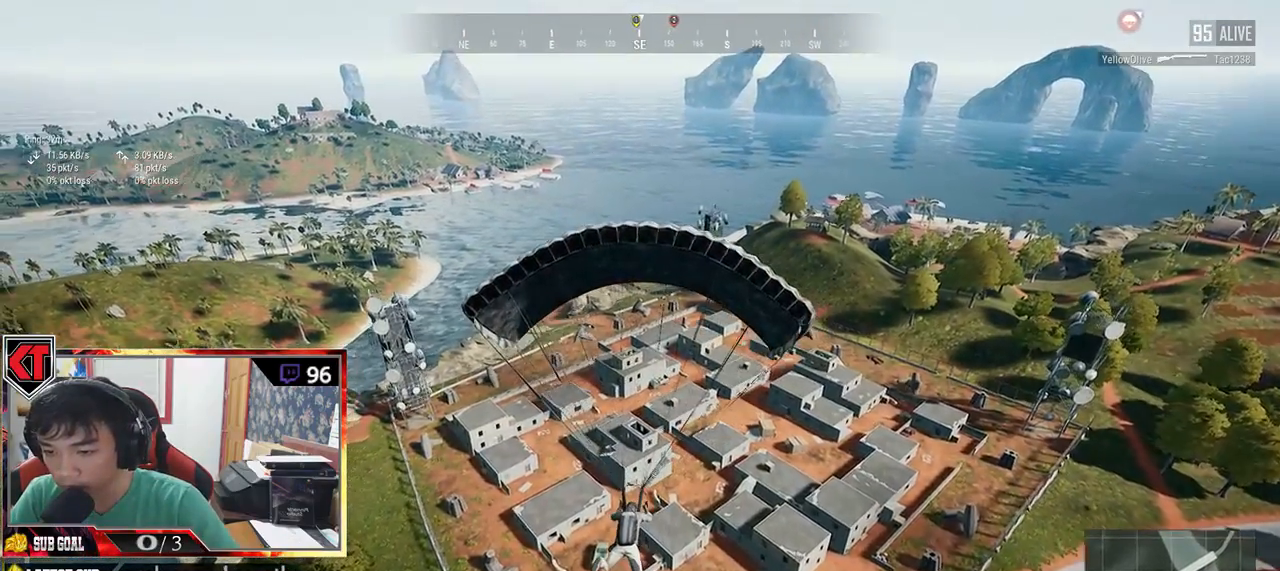
{"keys": ["a", "w"], "mouse": [], "events": [[467, "a", "down"]]}
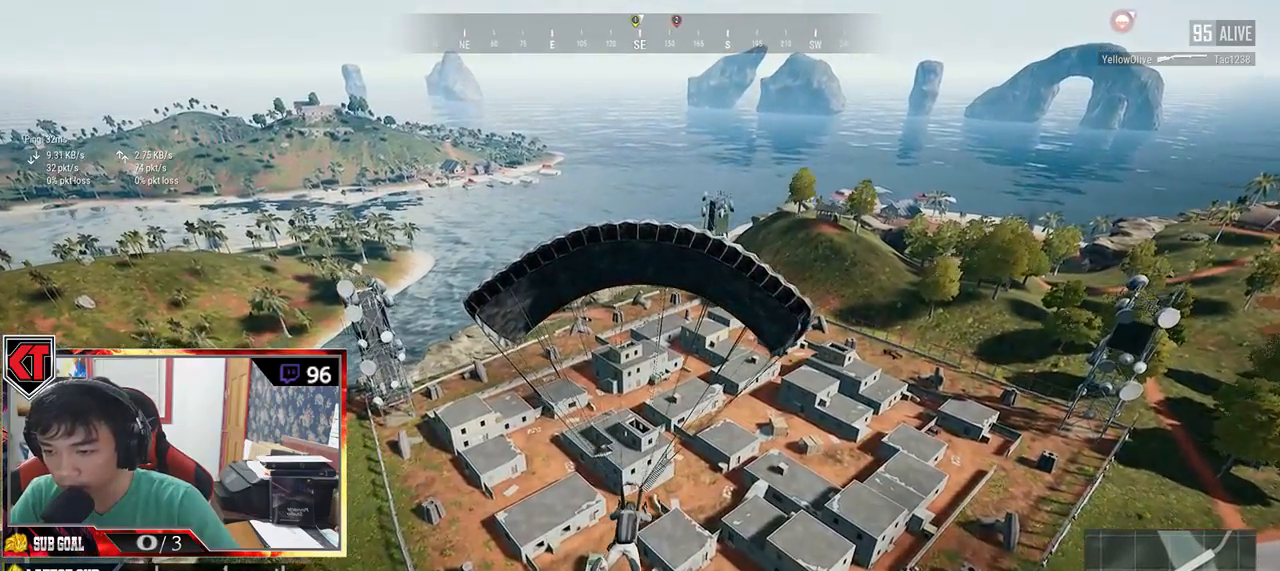
{"keys": [], "mouse": [], "events": [[417, "a", "up"], [500, "w", "up"]]}
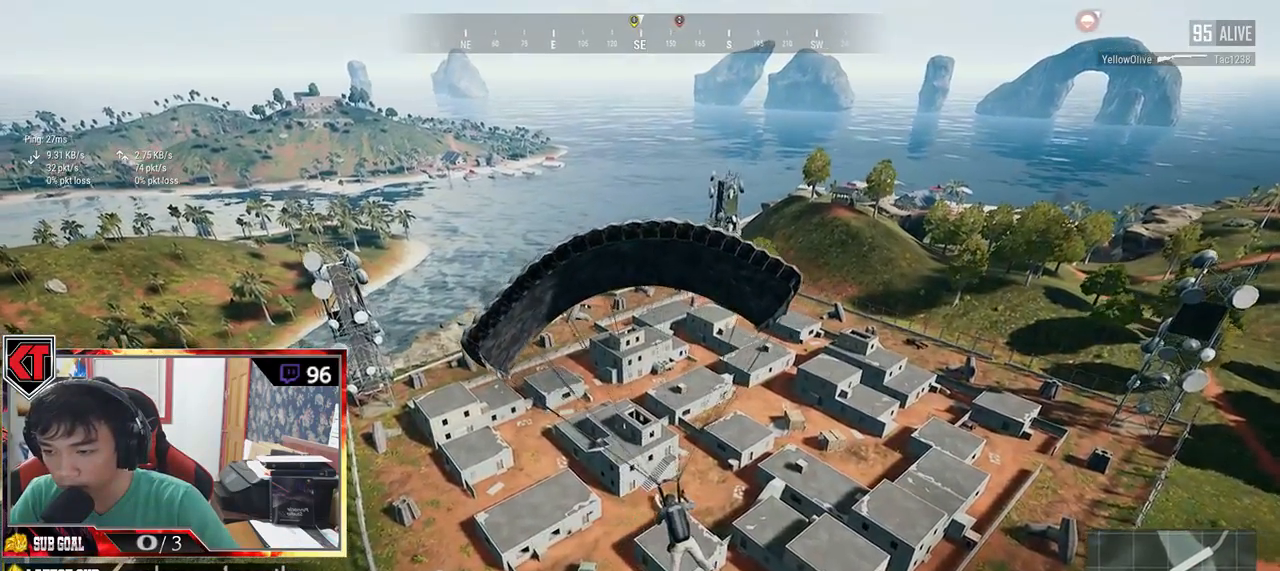
{"keys": [], "mouse": [], "events": []}
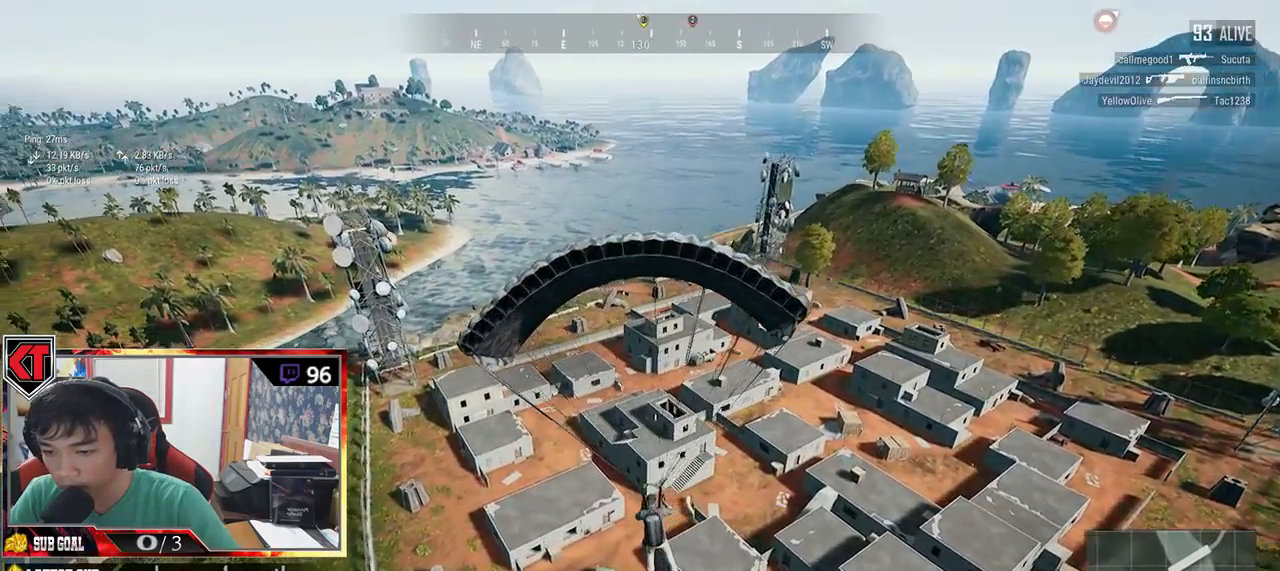
{"keys": ["w"], "mouse": [], "events": [[183, "w", "down"]]}
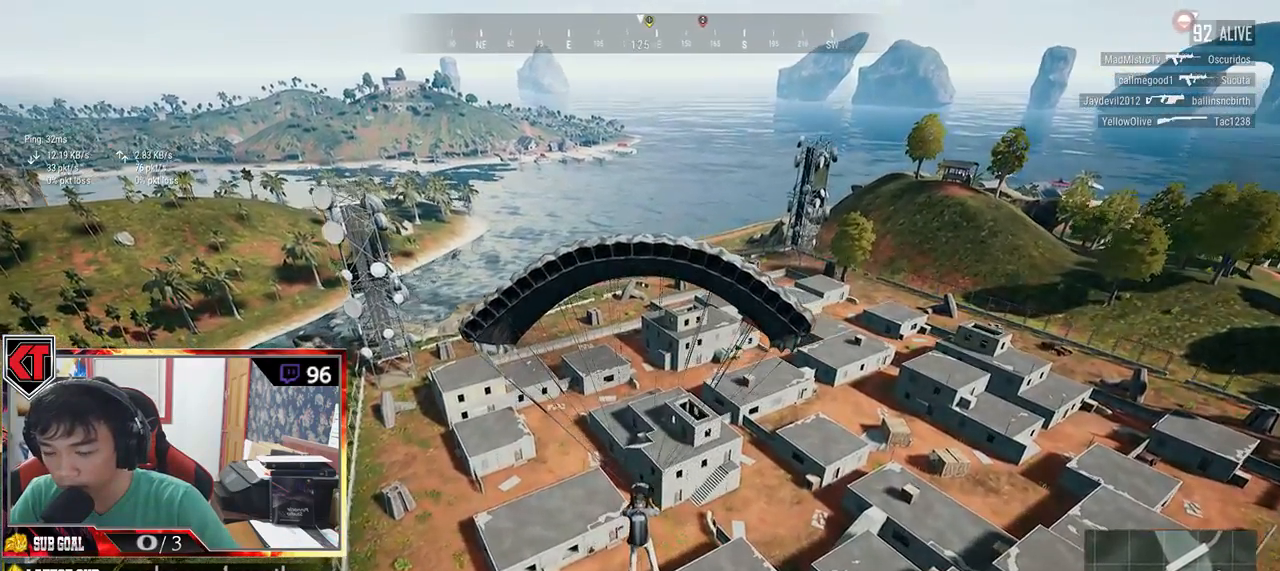
{"keys": ["w"], "mouse": [], "events": []}
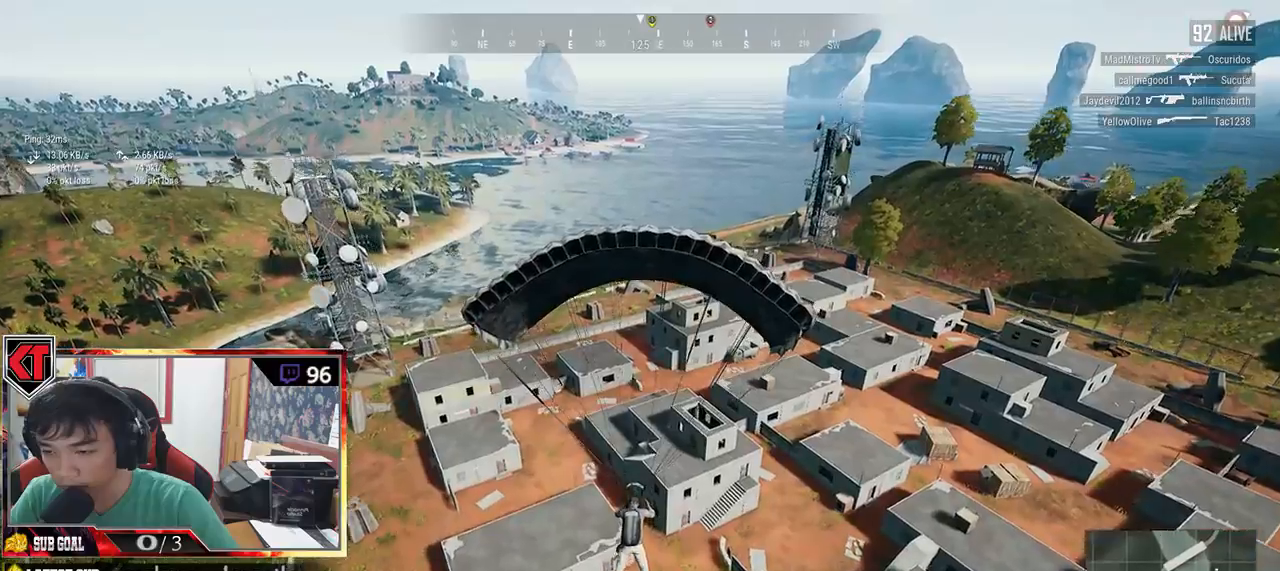
{"keys": [], "mouse": [], "events": [[433, "w", "up"]]}
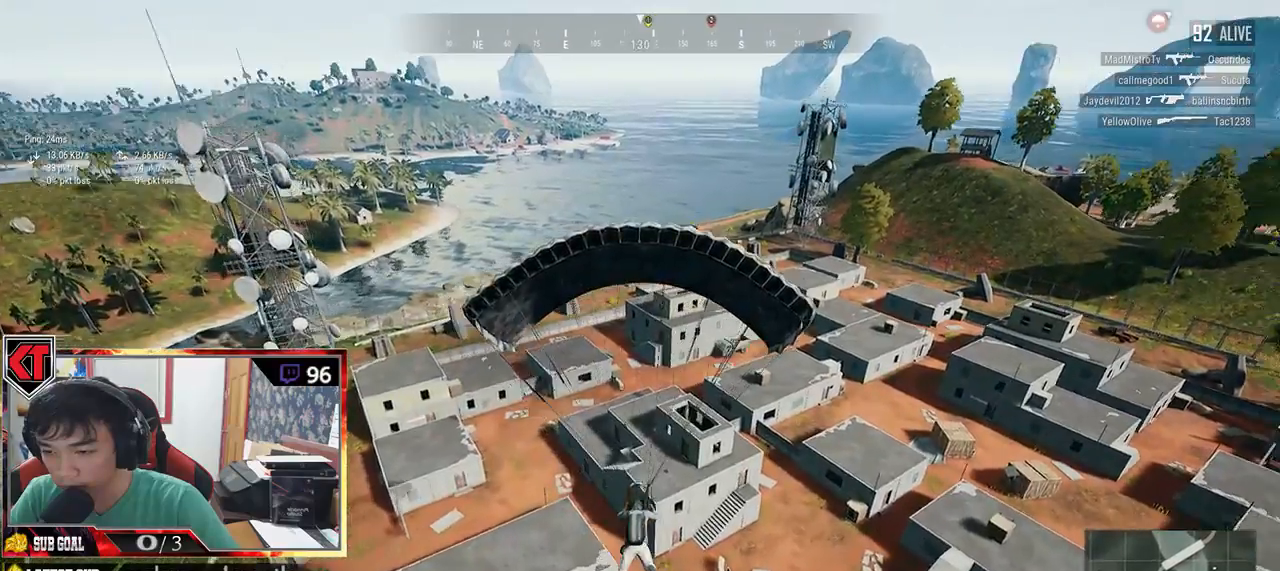
{"keys": ["d", "w"], "mouse": [], "events": [[217, "w", "down"], [317, "d", "down"]]}
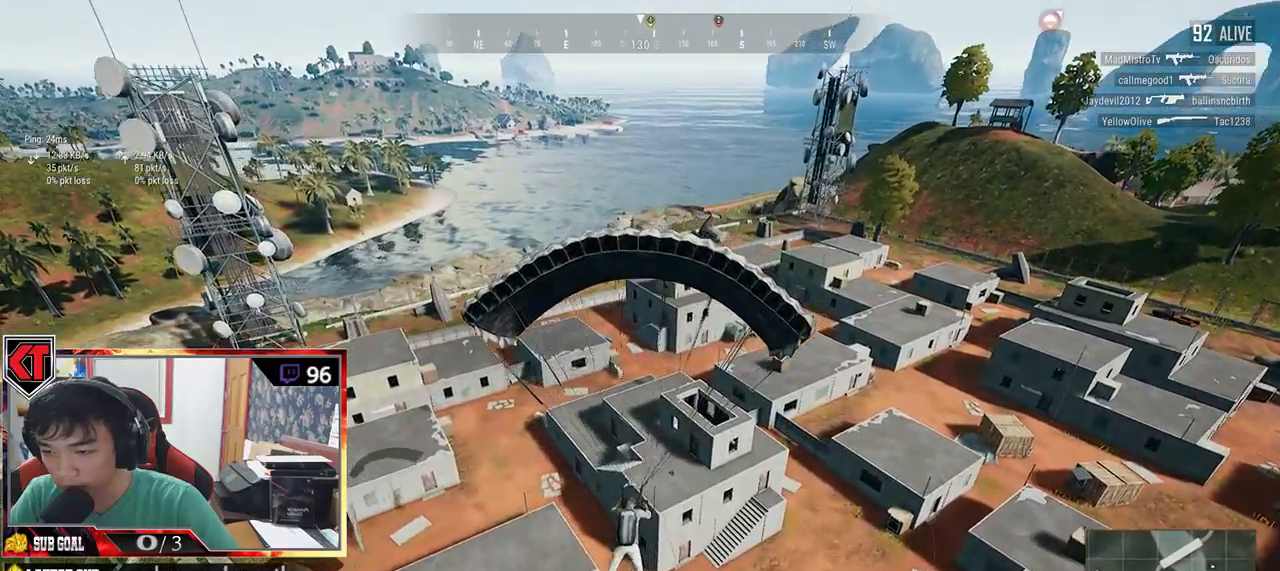
{"keys": ["w"], "mouse": [], "events": [[100, "d", "up"], [183, "d", "down"], [367, "d", "up"]]}
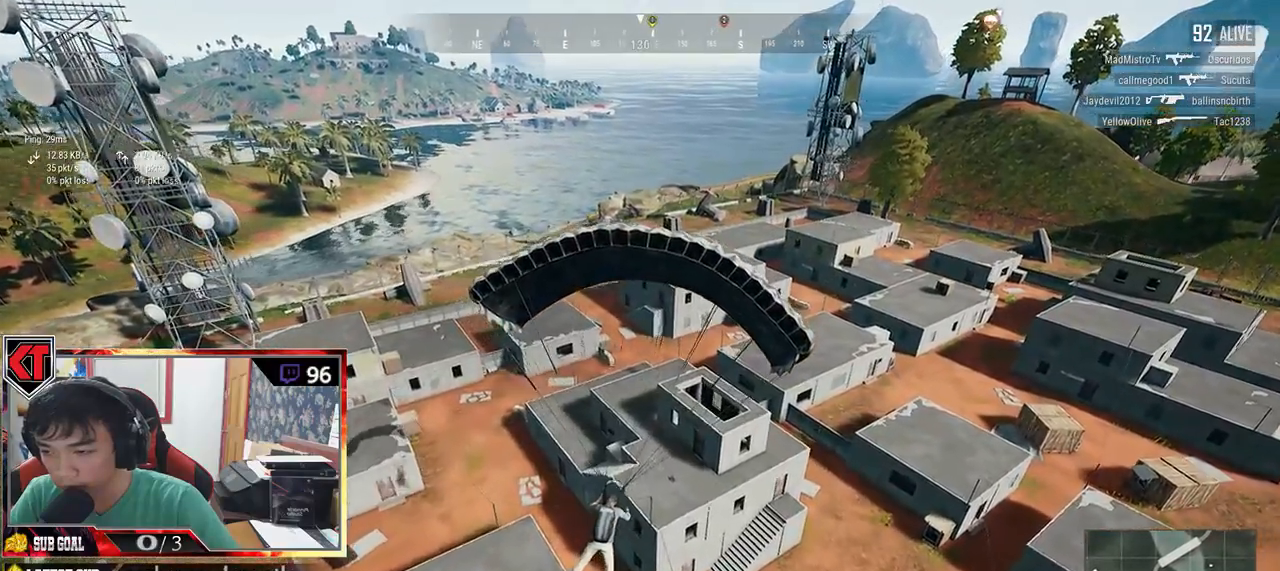
{"keys": ["w"], "mouse": [], "events": [[17, "w", "up"], [400, "w", "down"]]}
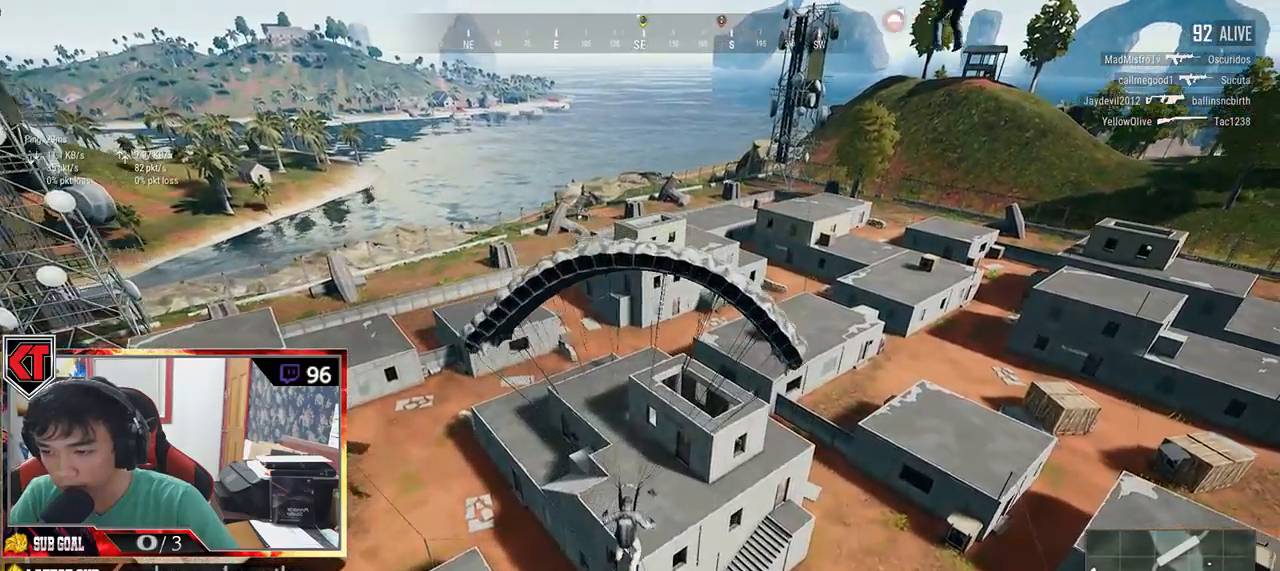
{"keys": ["w"], "mouse": [], "events": []}
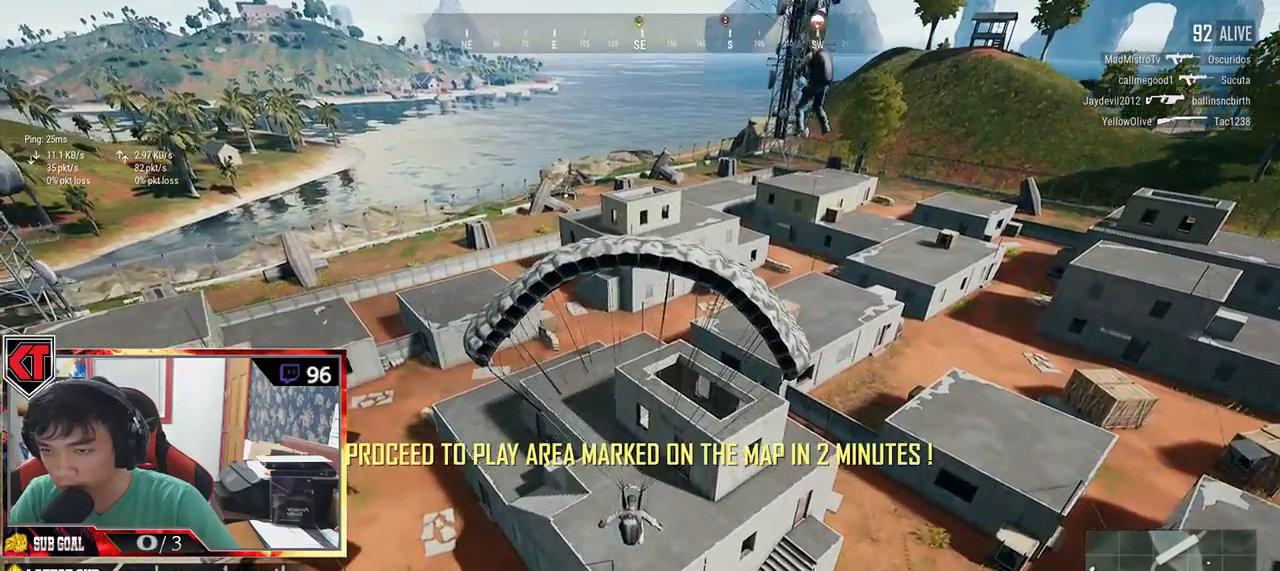
{"keys": ["w"], "mouse": [], "events": []}
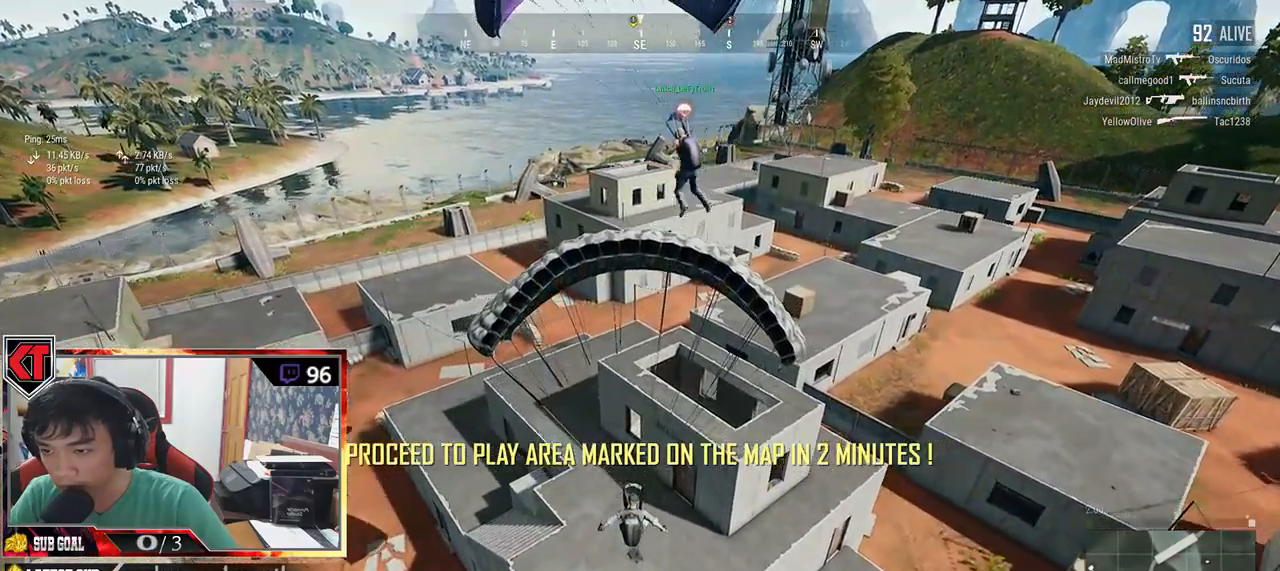
{"keys": [], "mouse": [], "events": [[50, "w", "up"]]}
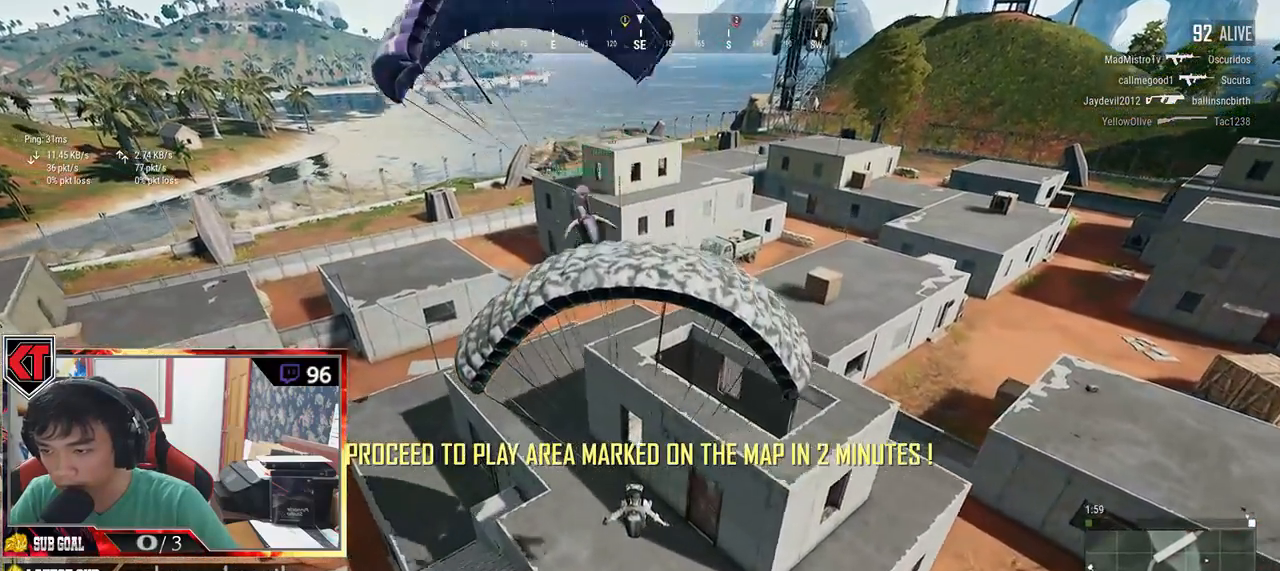
{"keys": ["d"], "mouse": [], "events": [[383, "d", "down"]]}
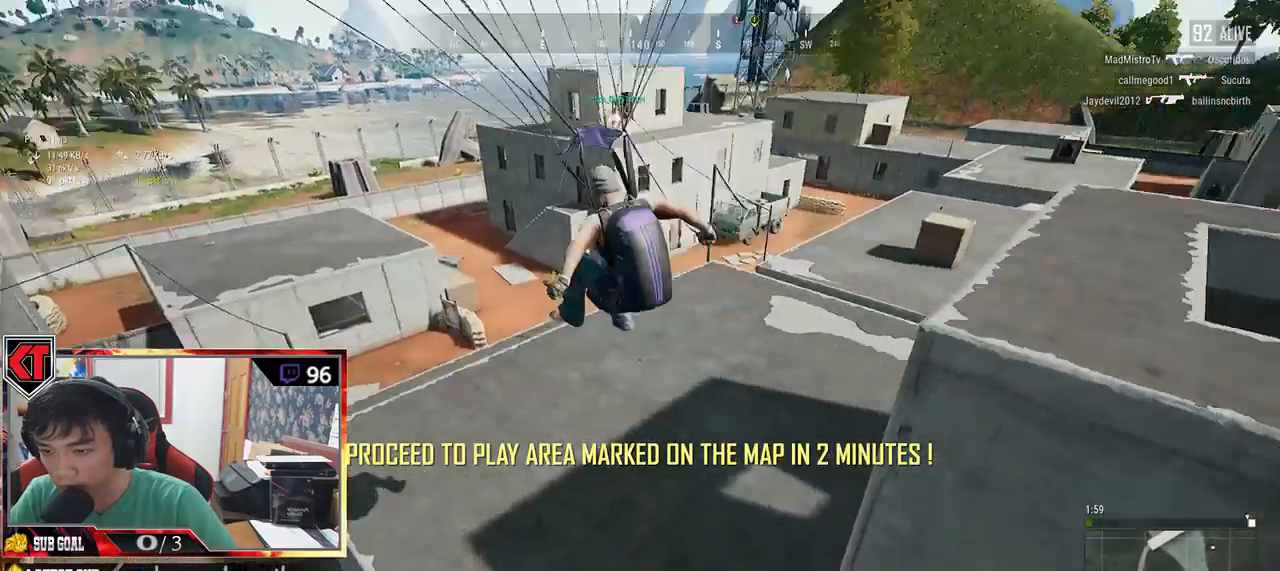
{"keys": ["d", "w"], "mouse": [], "events": [[167, "w", "down"]]}
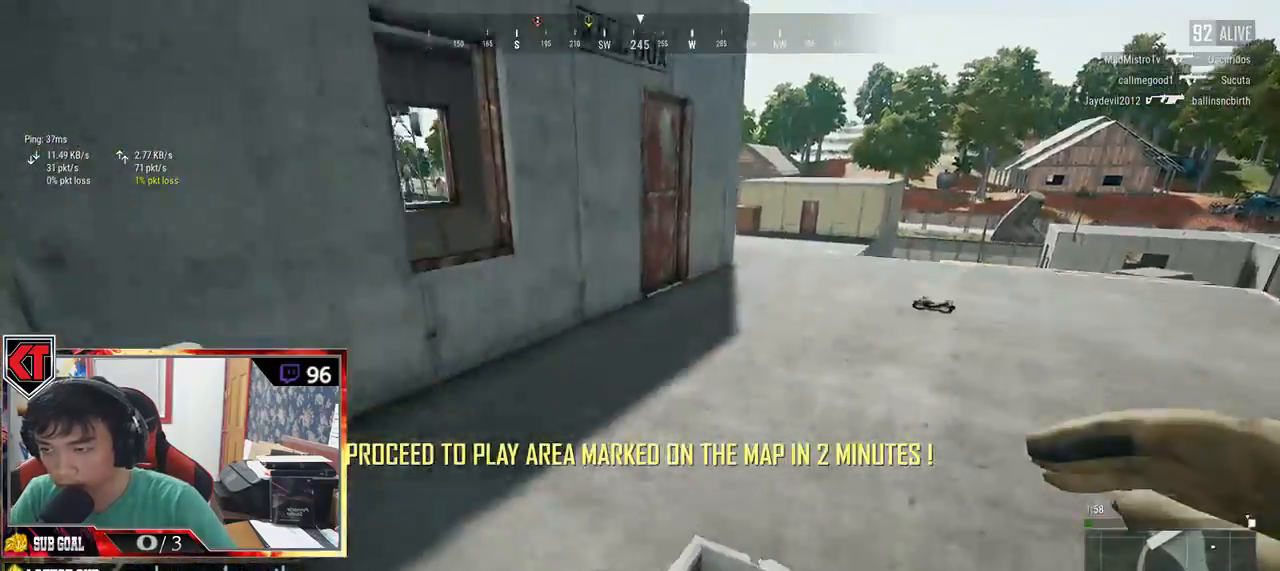
{"keys": ["d", "shift", "w"], "mouse": [], "events": [[33, "shift", "down"]]}
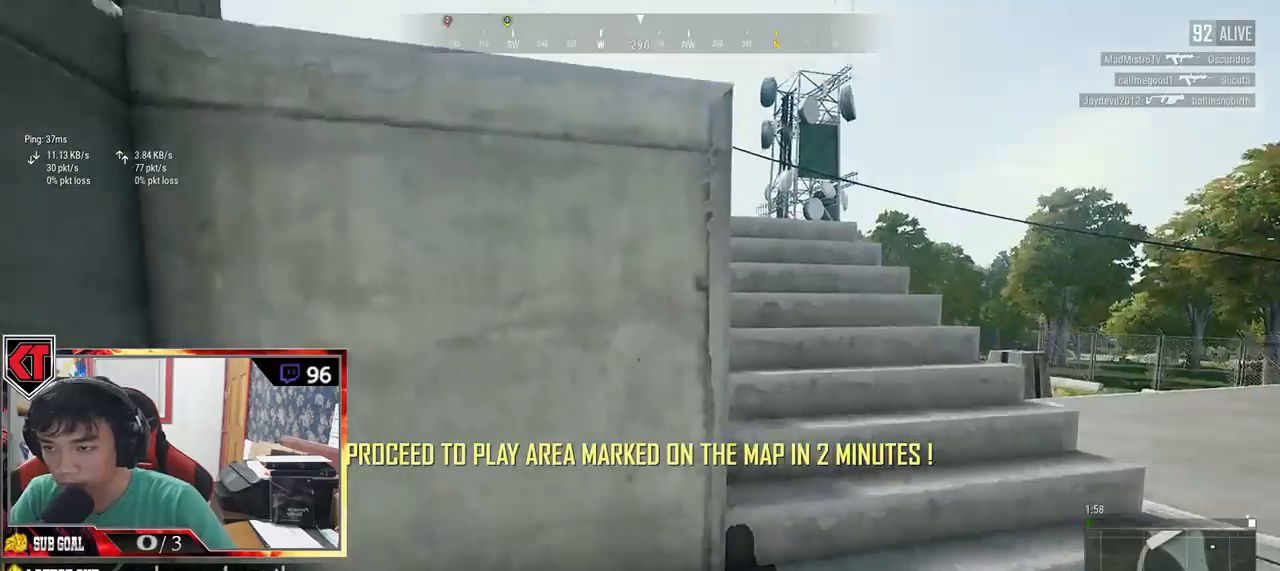
{"keys": ["shift", "w"], "mouse": [], "events": [[350, "d", "up"]]}
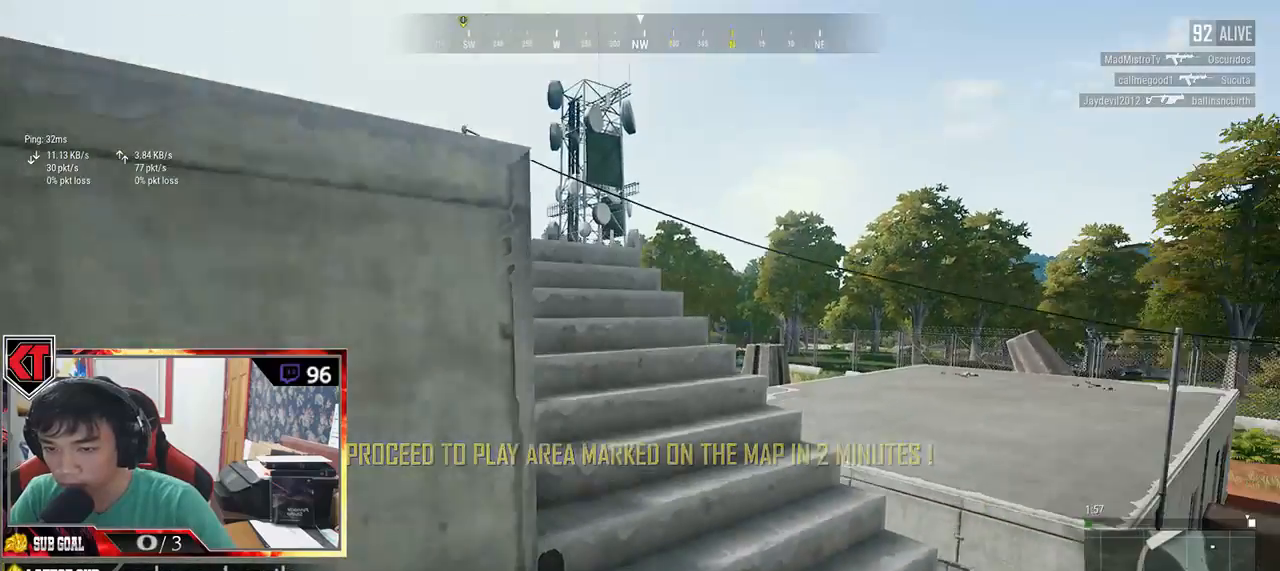
{"keys": ["shift", "w"], "mouse": [], "events": []}
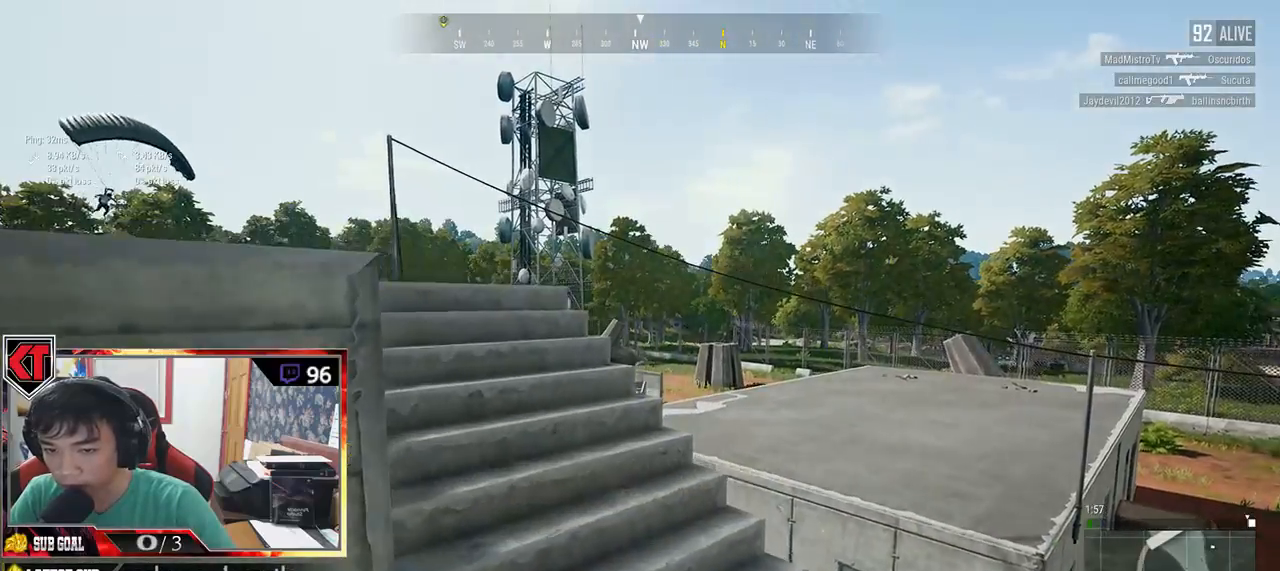
{"keys": ["shift", "w"], "mouse": [], "events": []}
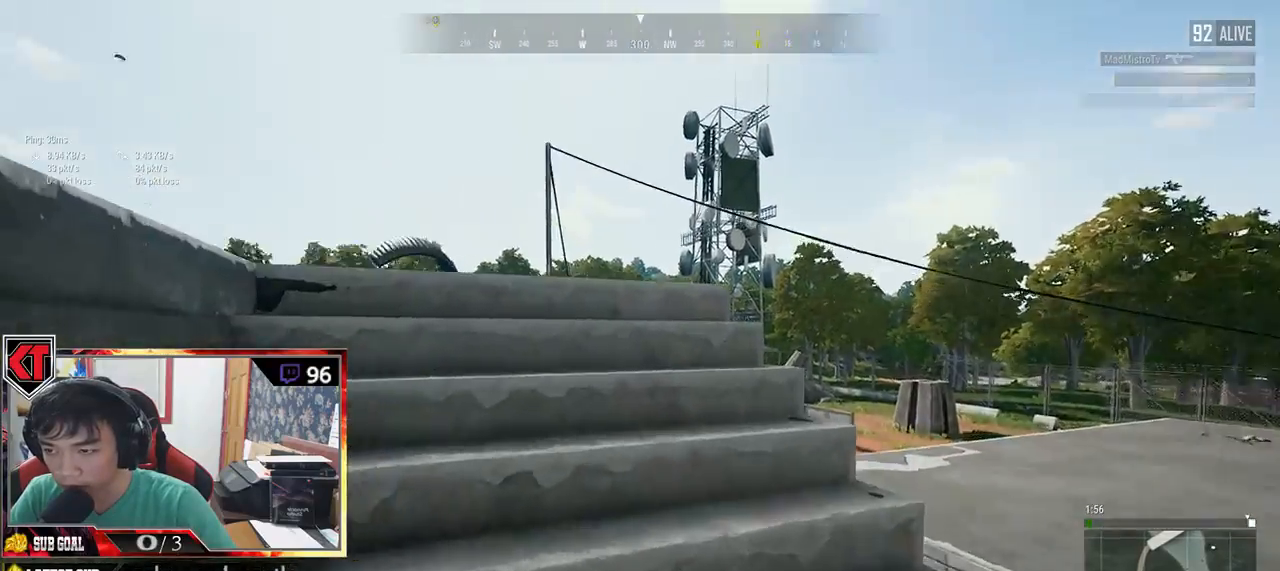
{"keys": ["shift", "w"], "mouse": [], "events": []}
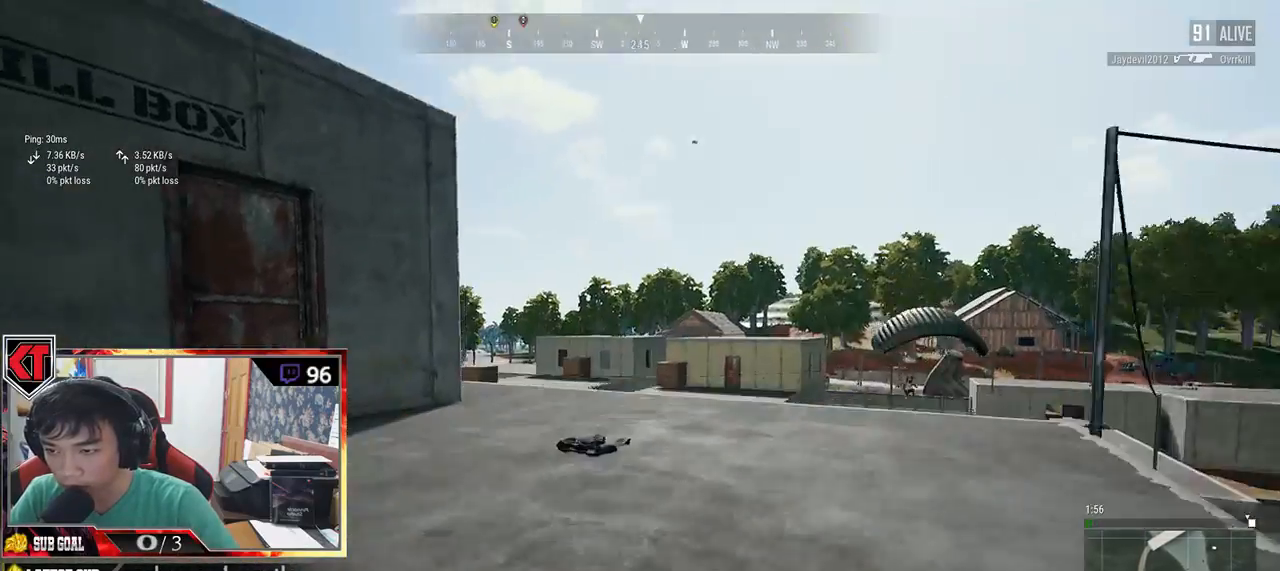
{"keys": [], "mouse": [], "events": [[333, "shift", "up"], [433, "f", "down"], [483, "f", "up"], [483, "w", "up"]]}
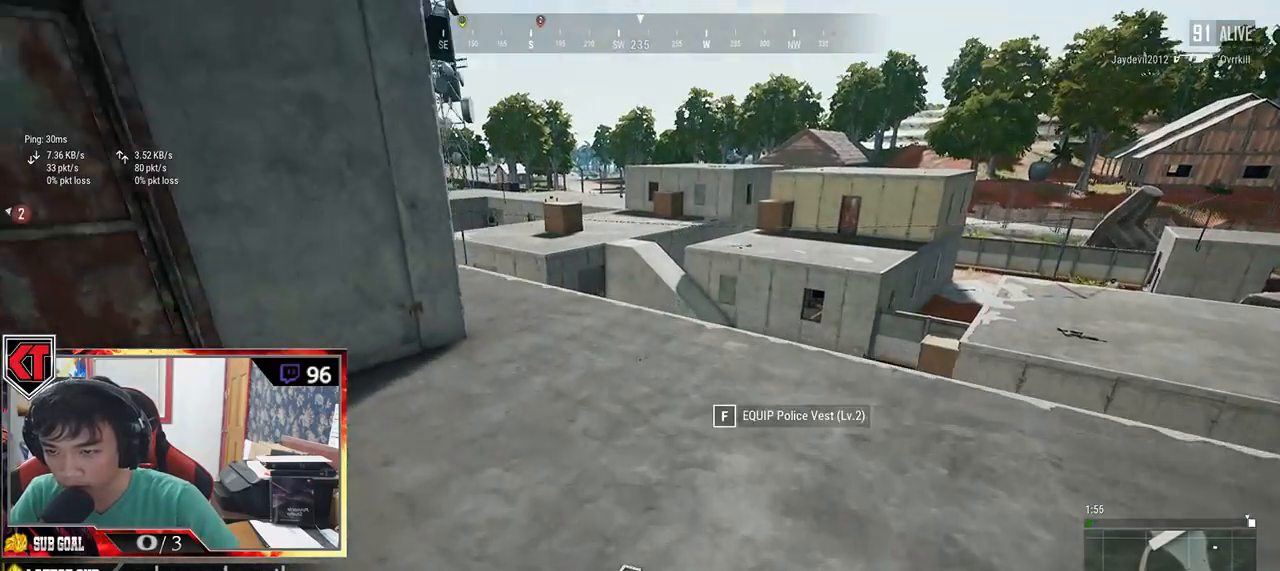
{"keys": ["a"], "mouse": [], "events": [[67, "f", "down"], [100, "a", "down"], [133, "f", "up"]]}